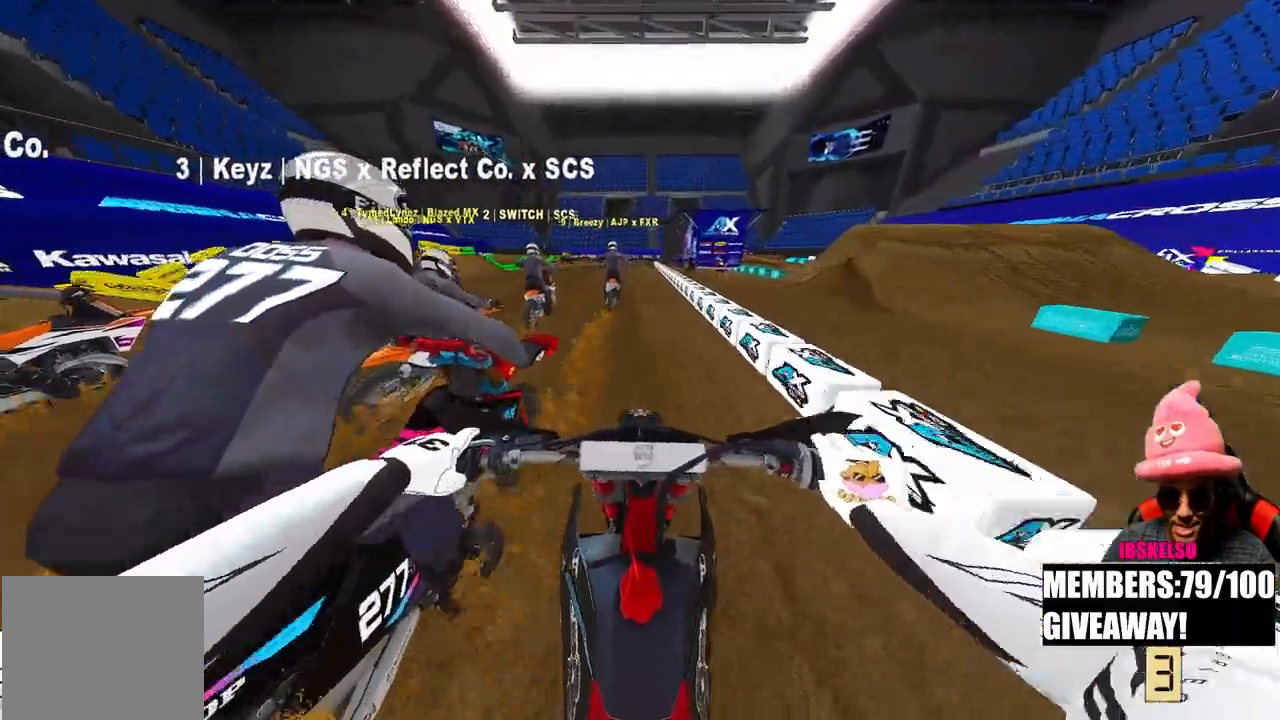
Gameplay with a controller (PlayStation layout); each line is a JSON object with the inputs held at the frame after it. "events" lists button and stick changes between this image and that frame as [ms after this image, input, new state], when the widget could be followed in between.
{"buttons": ["L2", "R3"], "left_stick": "up", "right_stick": "down", "events": [[200, "L1", "down"], [250, "R2", "up"], [250, "right_stick", "down"], [300, "L1", "up"], [367, "L2", "down"], [400, "R3", "down"]]}
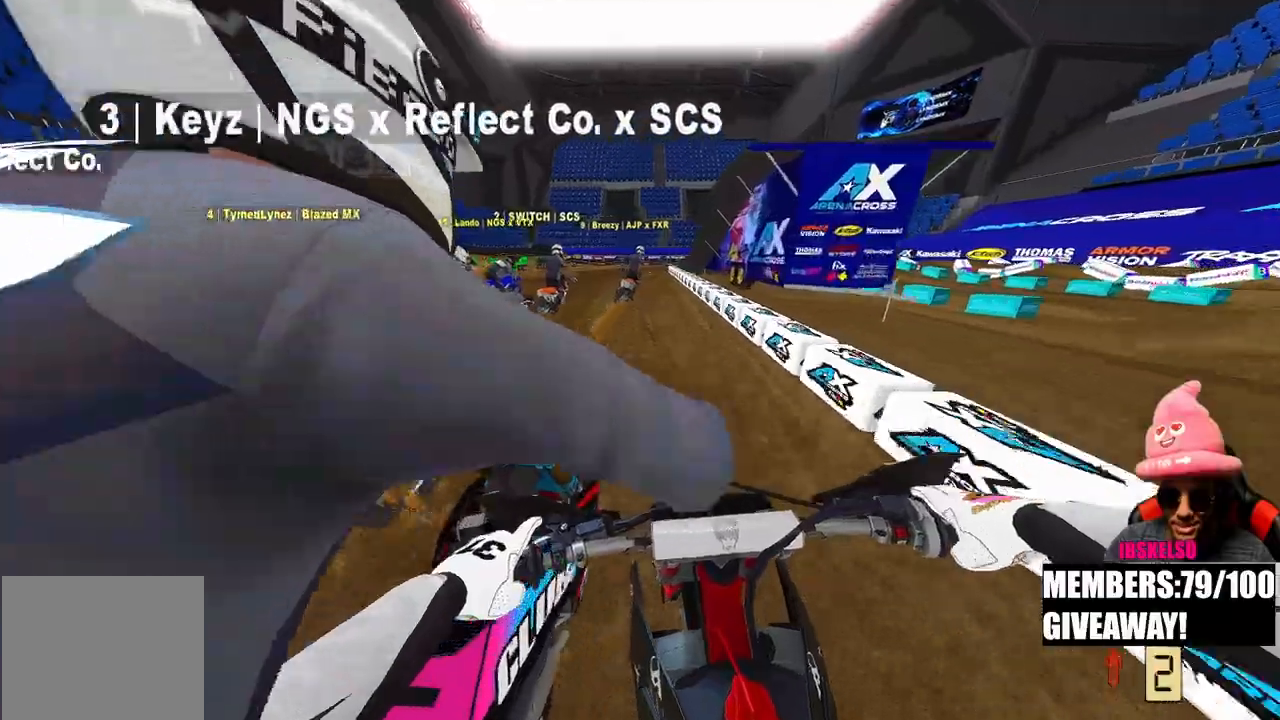
{"buttons": ["L1", "L2"], "left_stick": "up", "right_stick": "down", "events": [[67, "R3", "up"], [233, "L2", "up"], [433, "L1", "down"], [433, "L2", "down"]]}
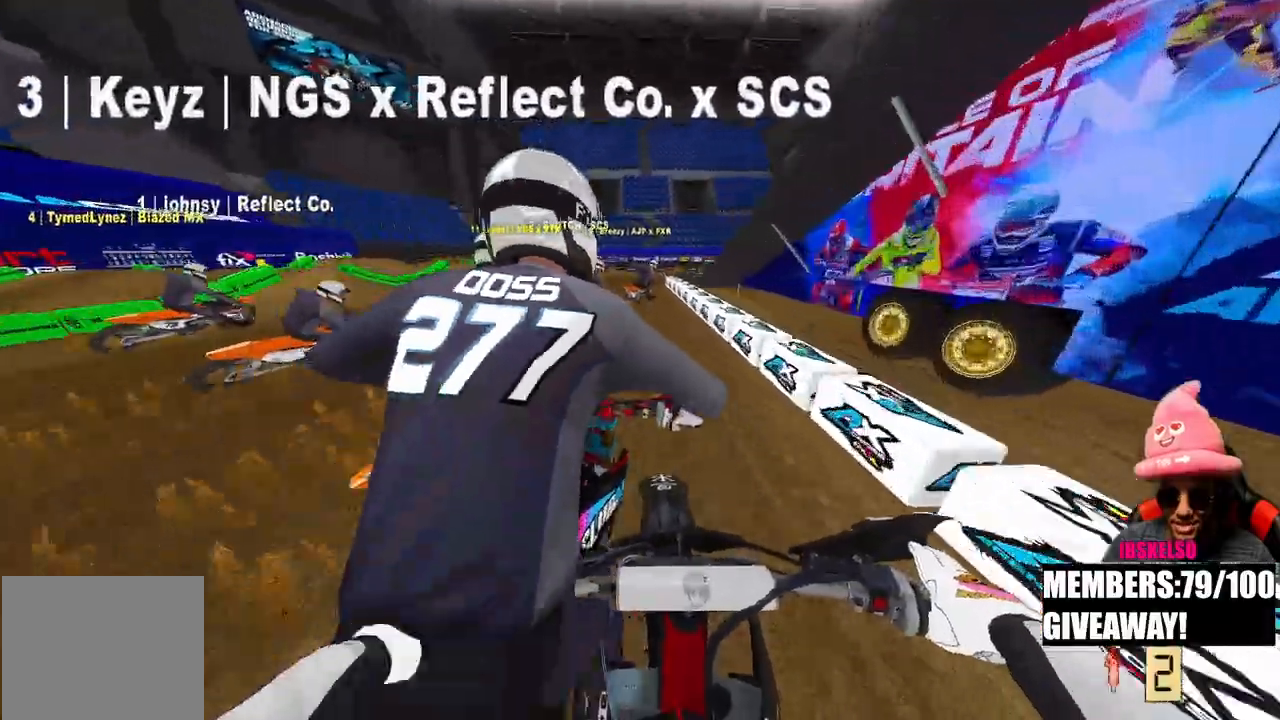
{"buttons": ["L2"], "left_stick": "up", "right_stick": "down", "events": [[183, "R3", "down"], [200, "L1", "up"], [317, "R3", "up"], [400, "L2", "up"], [467, "L2", "down"]]}
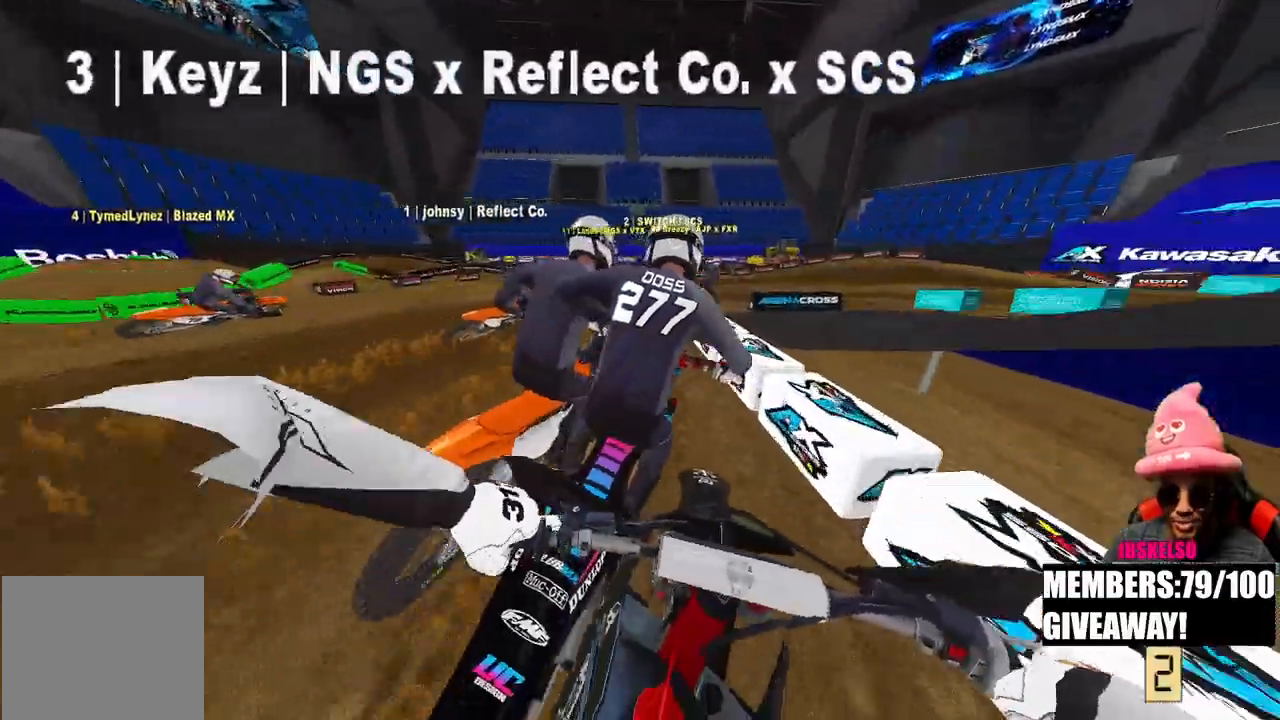
{"buttons": [], "left_stick": "up", "right_stick": "down", "events": [[300, "L2", "up"]]}
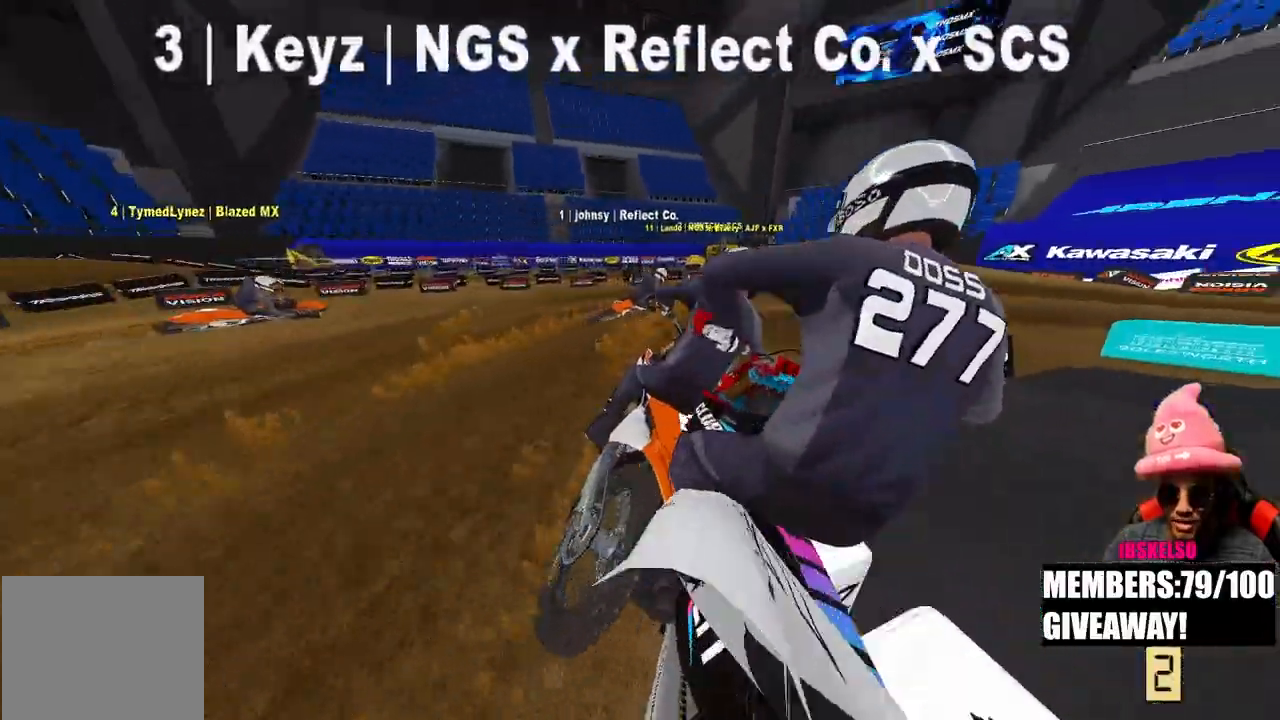
{"buttons": [], "left_stick": "center", "right_stick": "center", "events": [[17, "R3", "down"], [17, "right_stick", "center"], [167, "R3", "up"], [367, "left_stick", "center"]]}
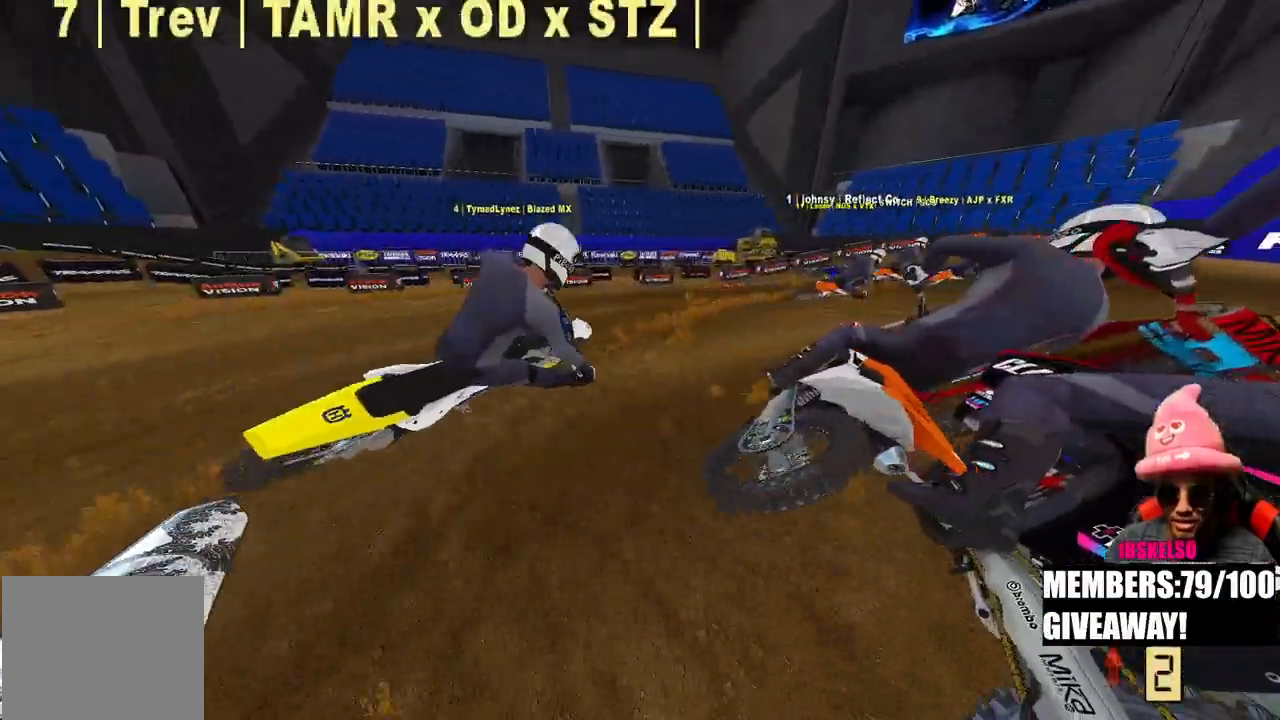
{"buttons": [], "left_stick": "center", "right_stick": "center", "events": []}
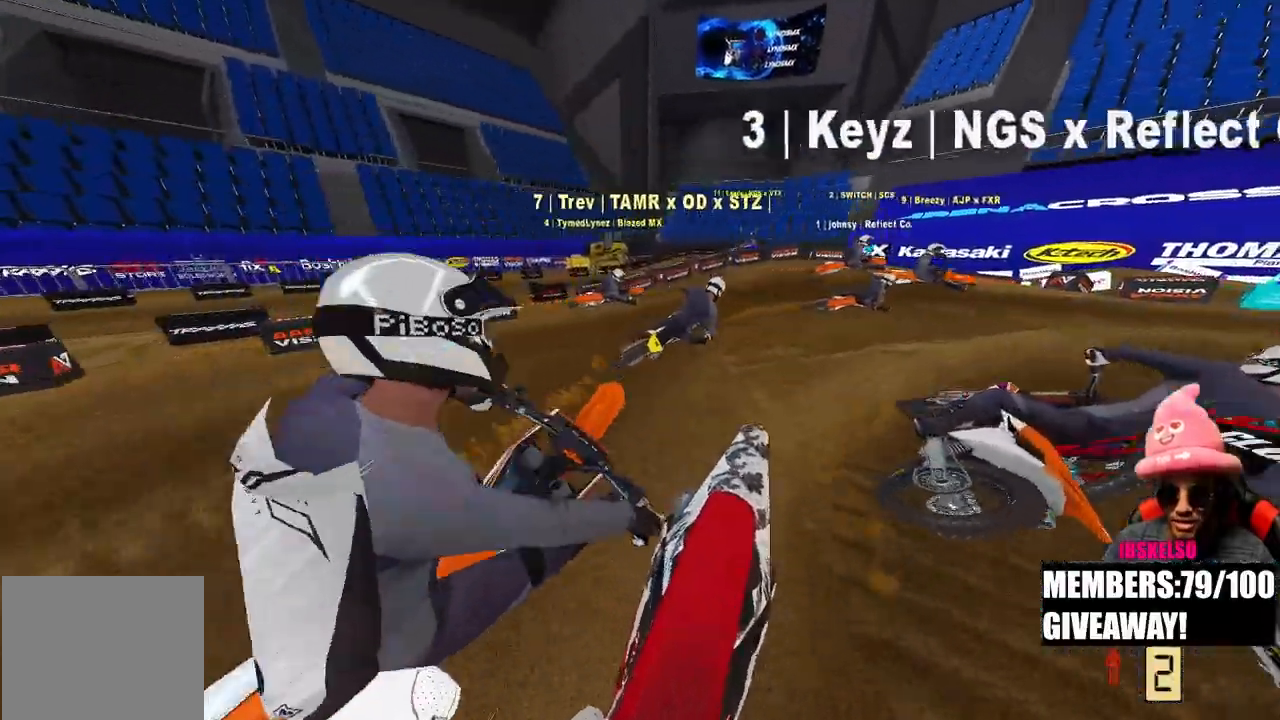
{"buttons": ["R2"], "left_stick": "right", "right_stick": "center", "events": [[67, "left_stick", "right"], [483, "R2", "down"]]}
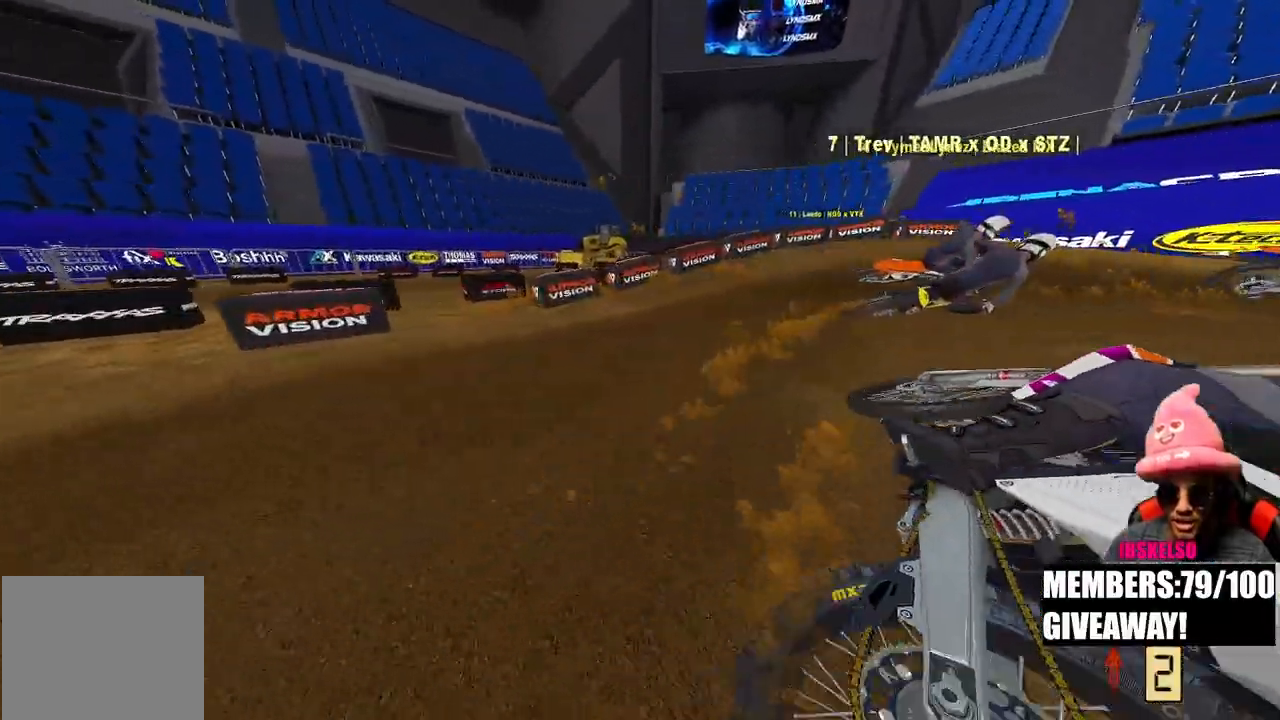
{"buttons": ["R2"], "left_stick": "up-right", "right_stick": "center", "events": [[117, "left_stick", "center"], [383, "left_stick", "up-right"]]}
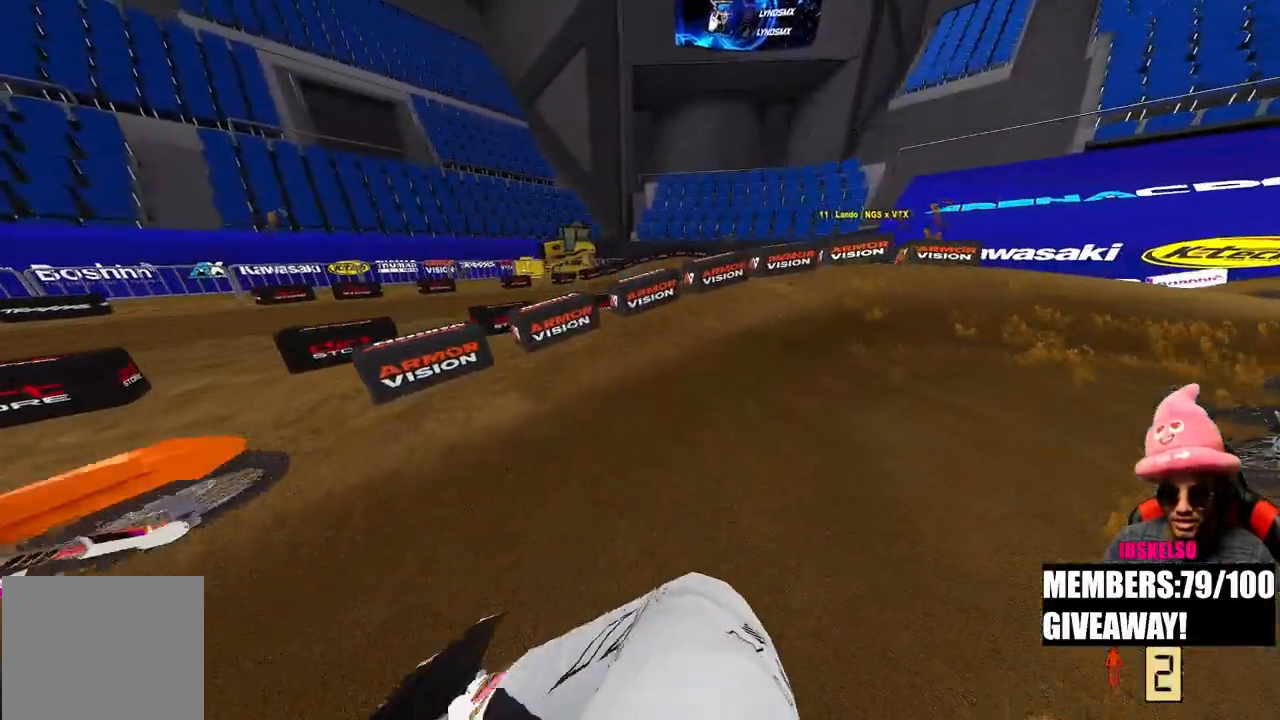
{"buttons": ["R2"], "left_stick": "up-right", "right_stick": "down-left", "events": [[117, "right_stick", "down-left"], [133, "R2", "up"], [183, "R3", "down"], [333, "R3", "up"], [400, "R2", "down"]]}
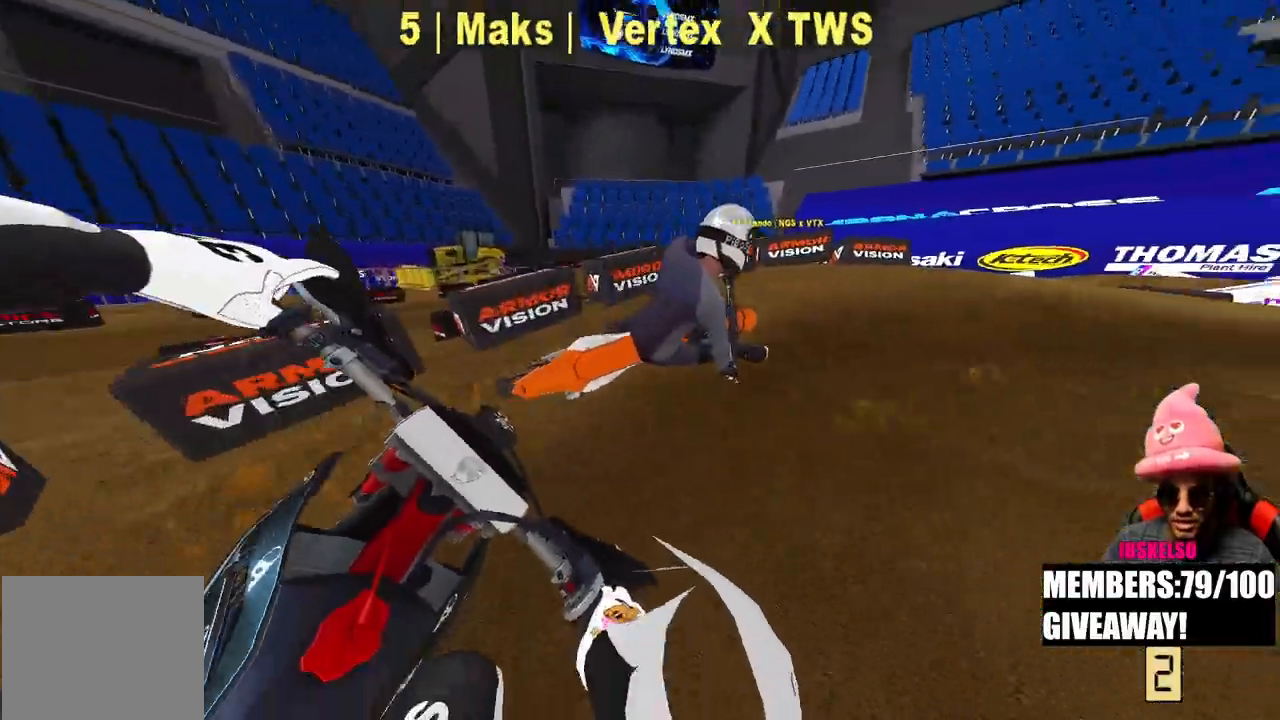
{"buttons": ["R2"], "left_stick": "up-right", "right_stick": "left", "events": [[33, "right_stick", "left"]]}
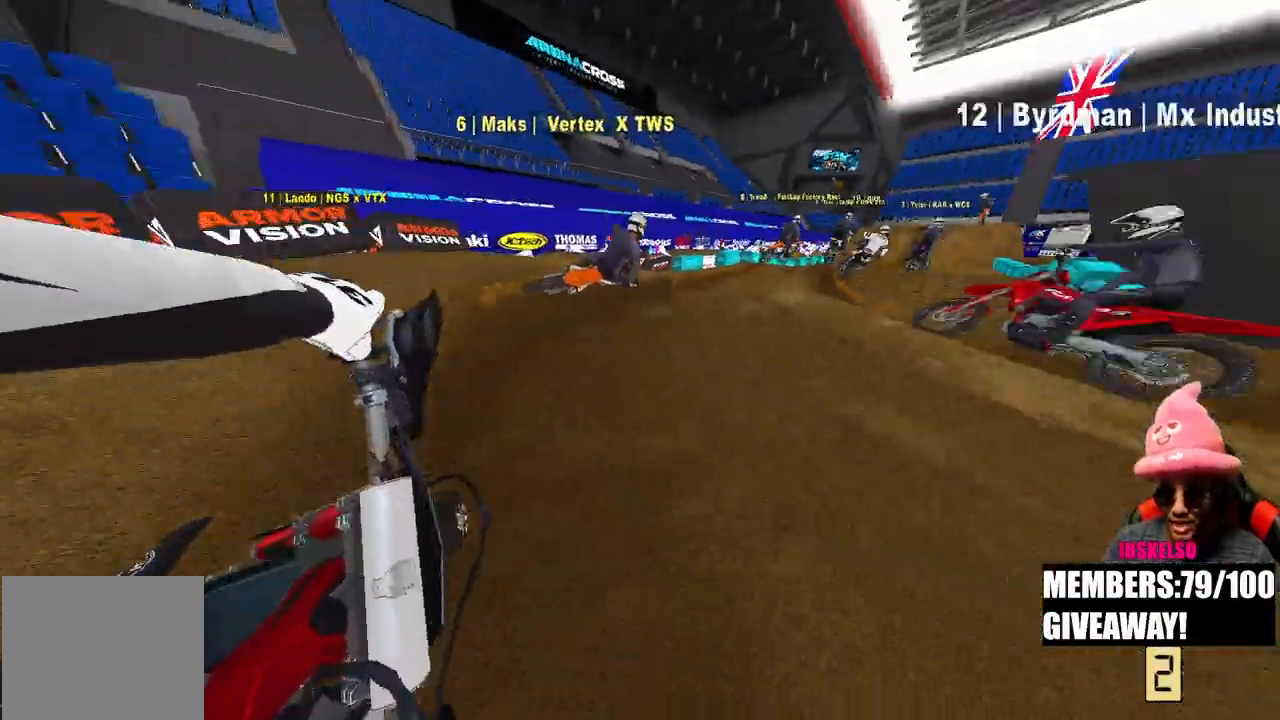
{"buttons": ["R2", "R3"], "left_stick": "up", "right_stick": "up", "events": [[50, "right_stick", "up-left"], [217, "left_stick", "up"], [267, "right_stick", "up"], [450, "R3", "down"]]}
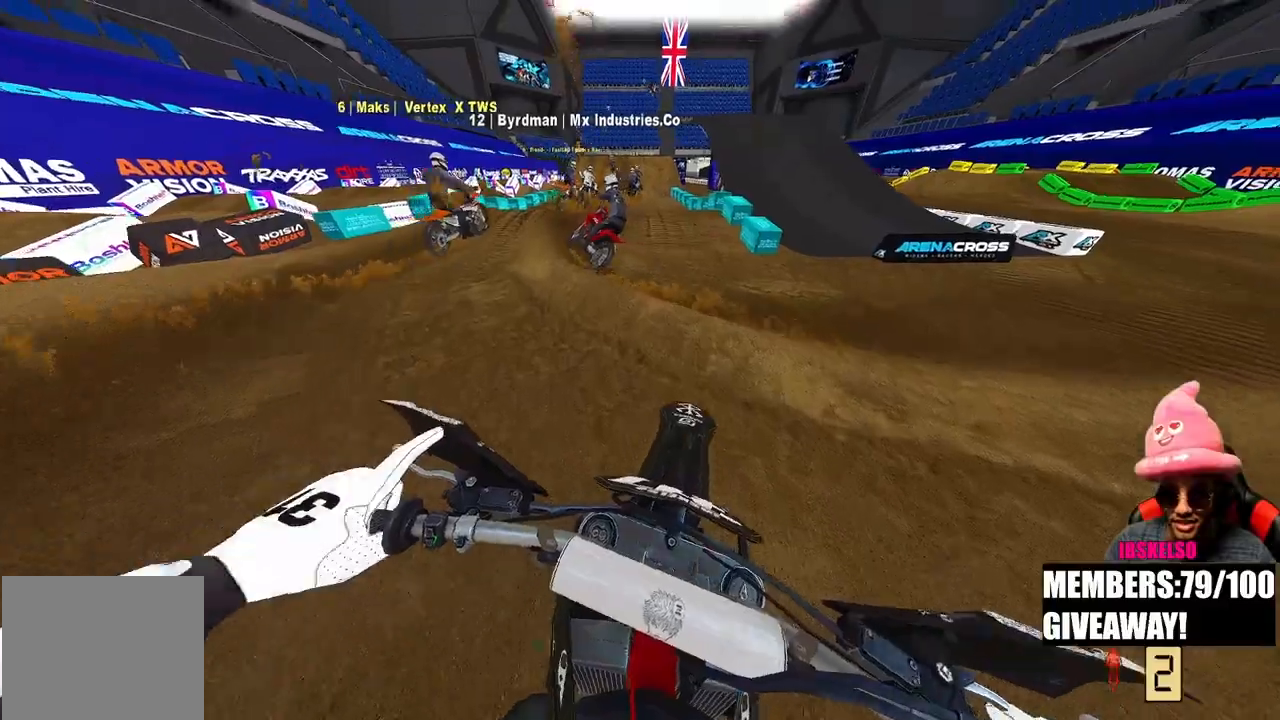
{"buttons": ["R2"], "left_stick": "up", "right_stick": "up", "events": [[83, "R3", "up"], [133, "right_stick", "center"], [367, "right_stick", "up"]]}
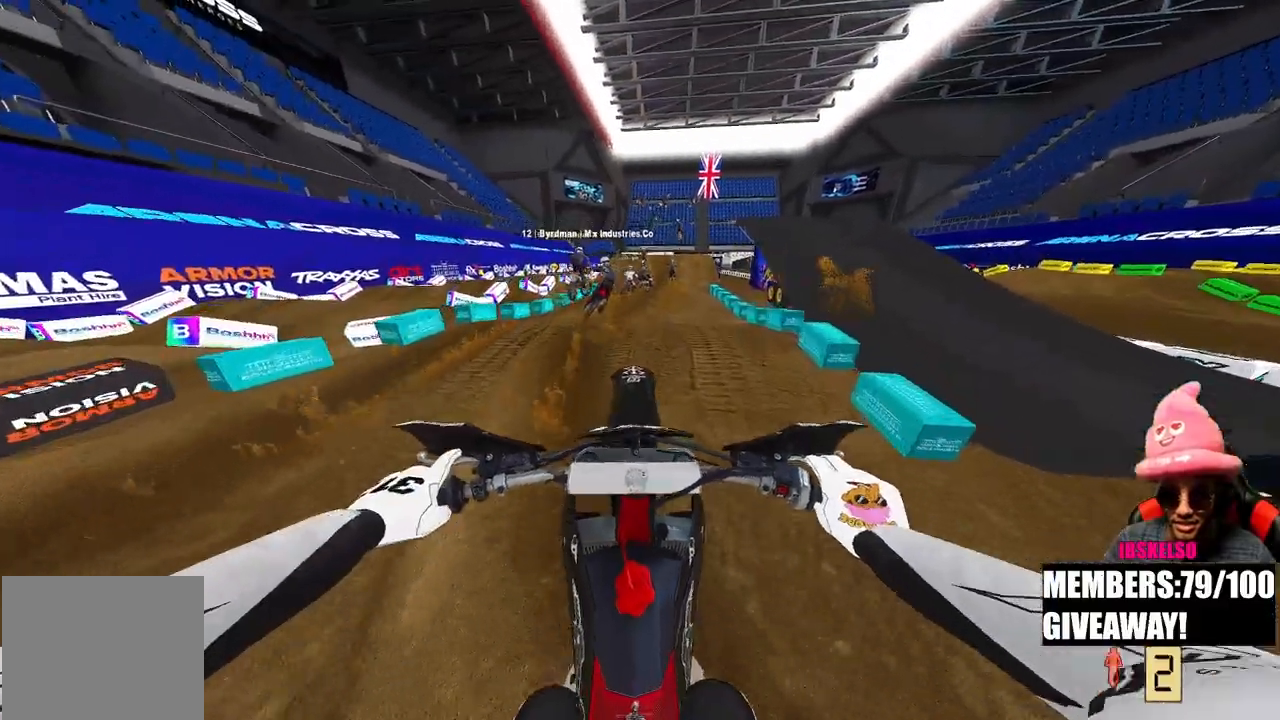
{"buttons": ["R2"], "left_stick": "up", "right_stick": "down-left", "events": [[250, "R2", "up"], [367, "R2", "down"], [467, "right_stick", "down-left"]]}
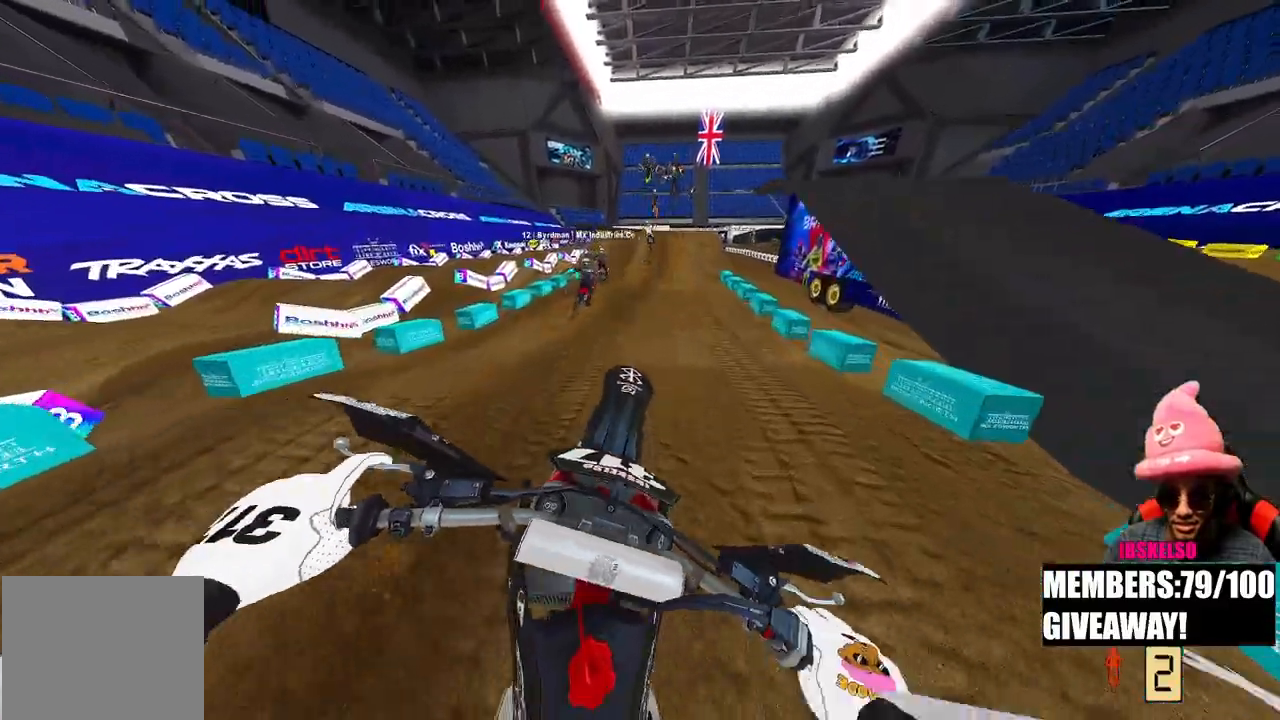
{"buttons": ["R2"], "left_stick": "up", "right_stick": "down-left", "events": [[133, "R3", "down"], [283, "R3", "up"]]}
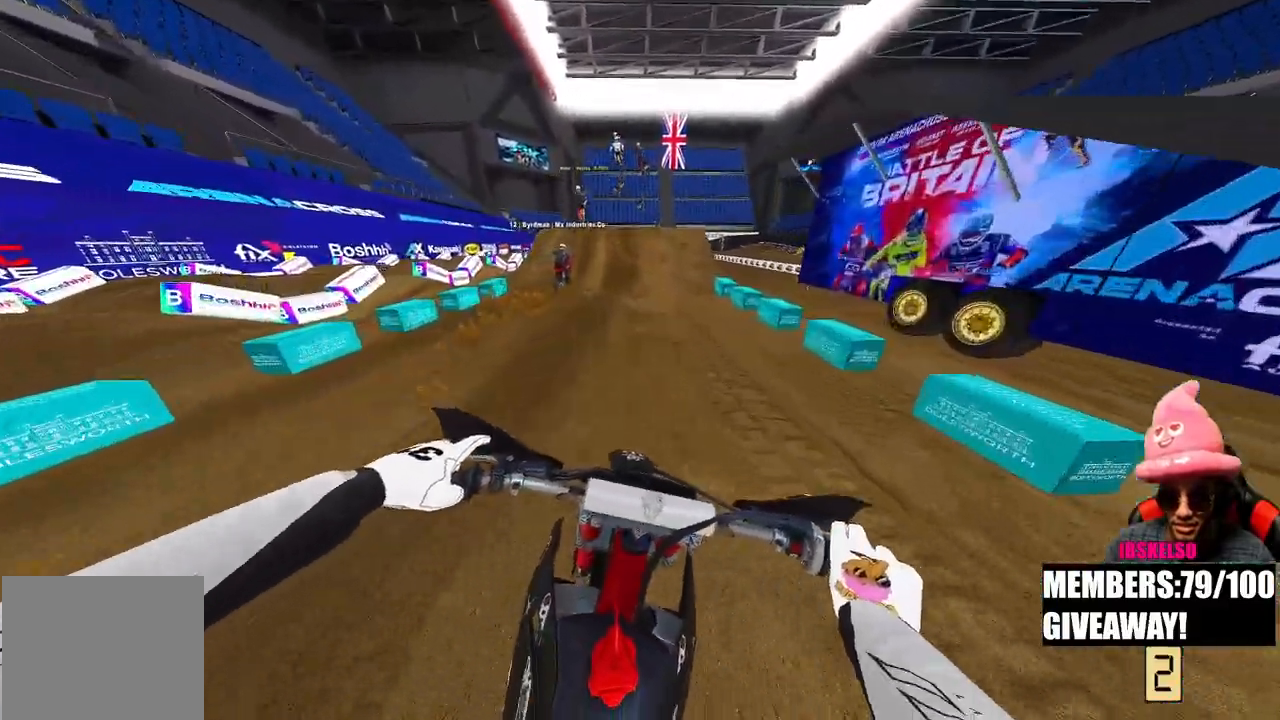
{"buttons": ["R2", "R3"], "left_stick": "up", "right_stick": "down-left", "events": [[383, "R3", "down"]]}
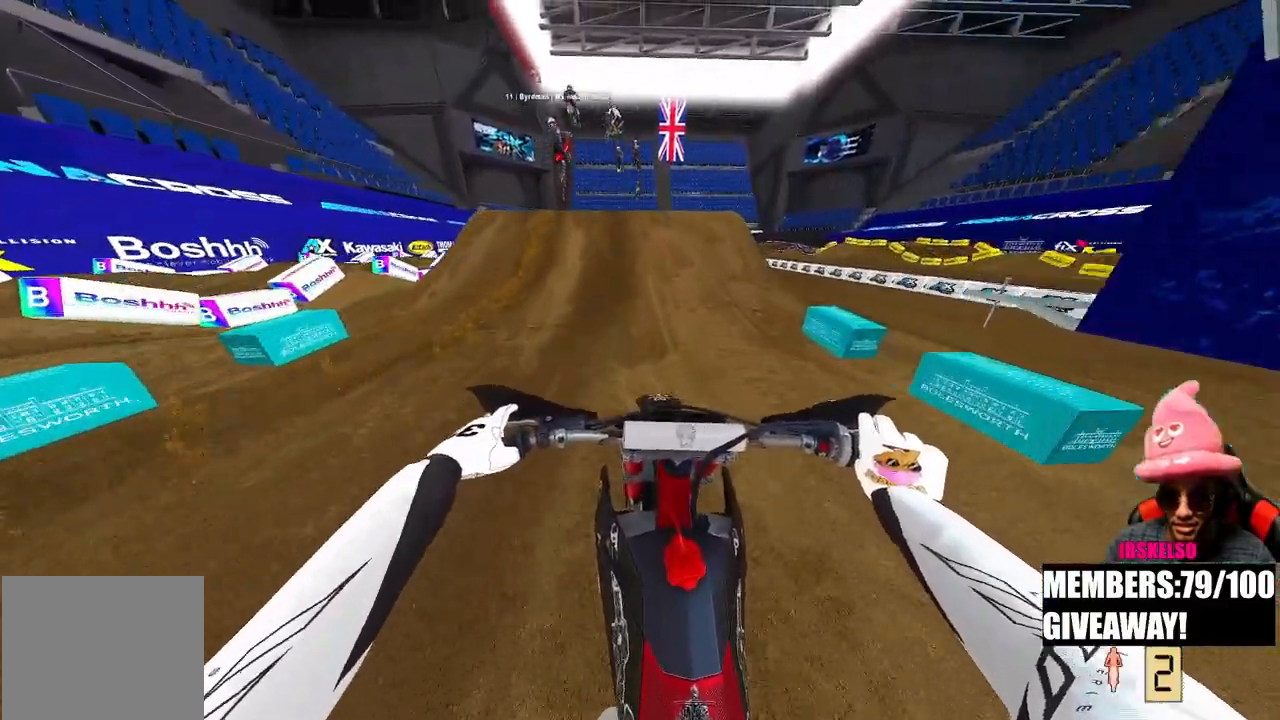
{"buttons": ["R2"], "left_stick": "center", "right_stick": "up", "events": [[33, "R3", "up"], [50, "left_stick", "center"], [333, "right_stick", "center"], [400, "right_stick", "up"]]}
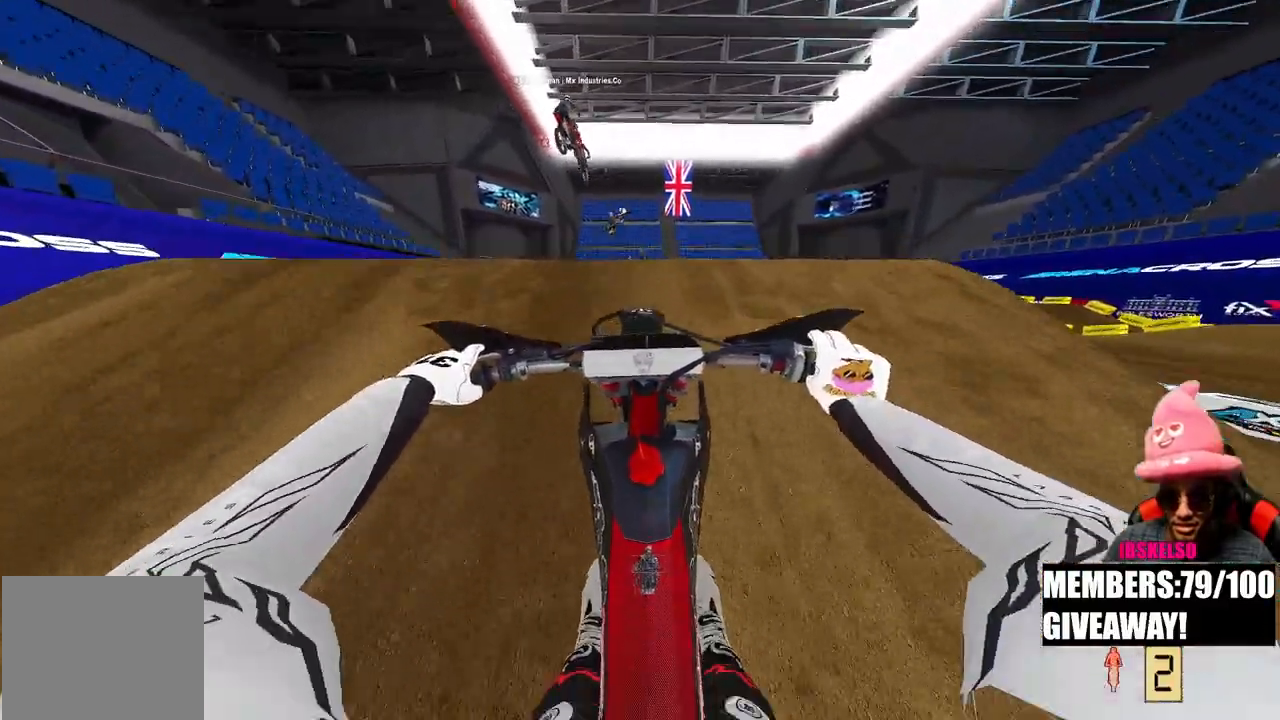
{"buttons": ["R2", "R3"], "left_stick": "up", "right_stick": "up", "events": [[183, "left_stick", "up"], [500, "R3", "down"]]}
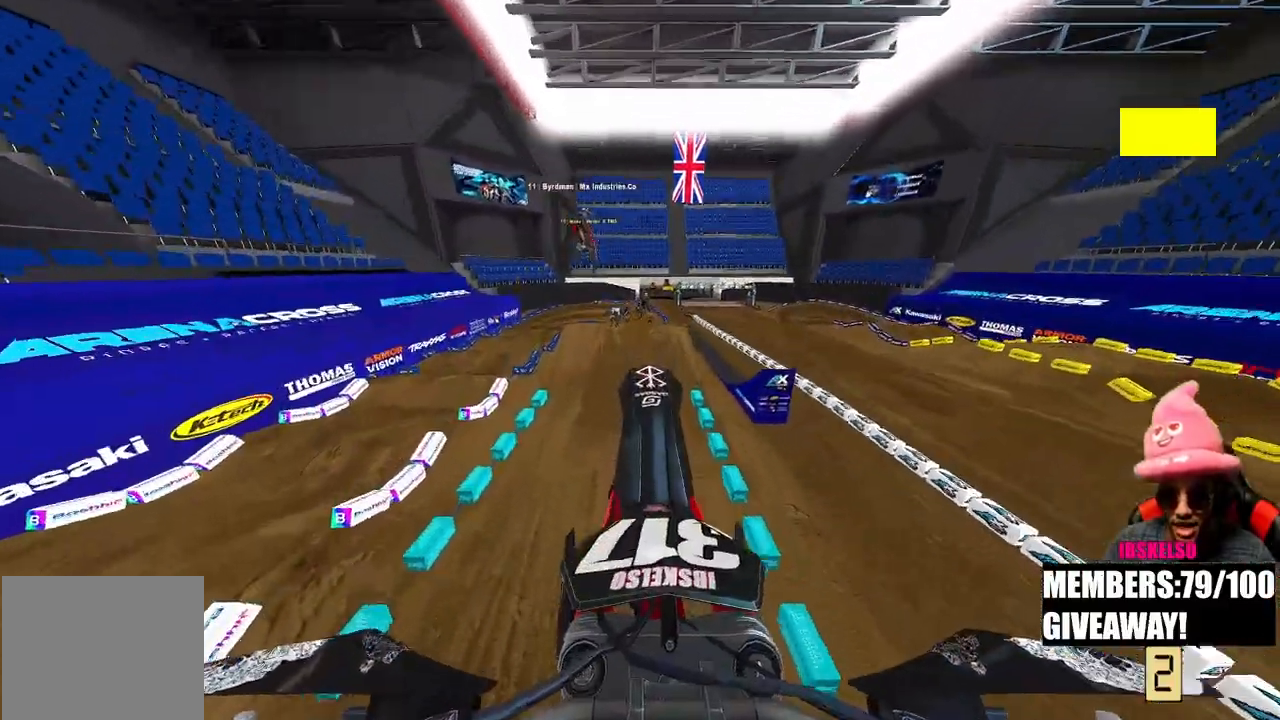
{"buttons": ["R2"], "left_stick": "up", "right_stick": "center", "events": [[117, "R3", "up"], [317, "right_stick", "center"]]}
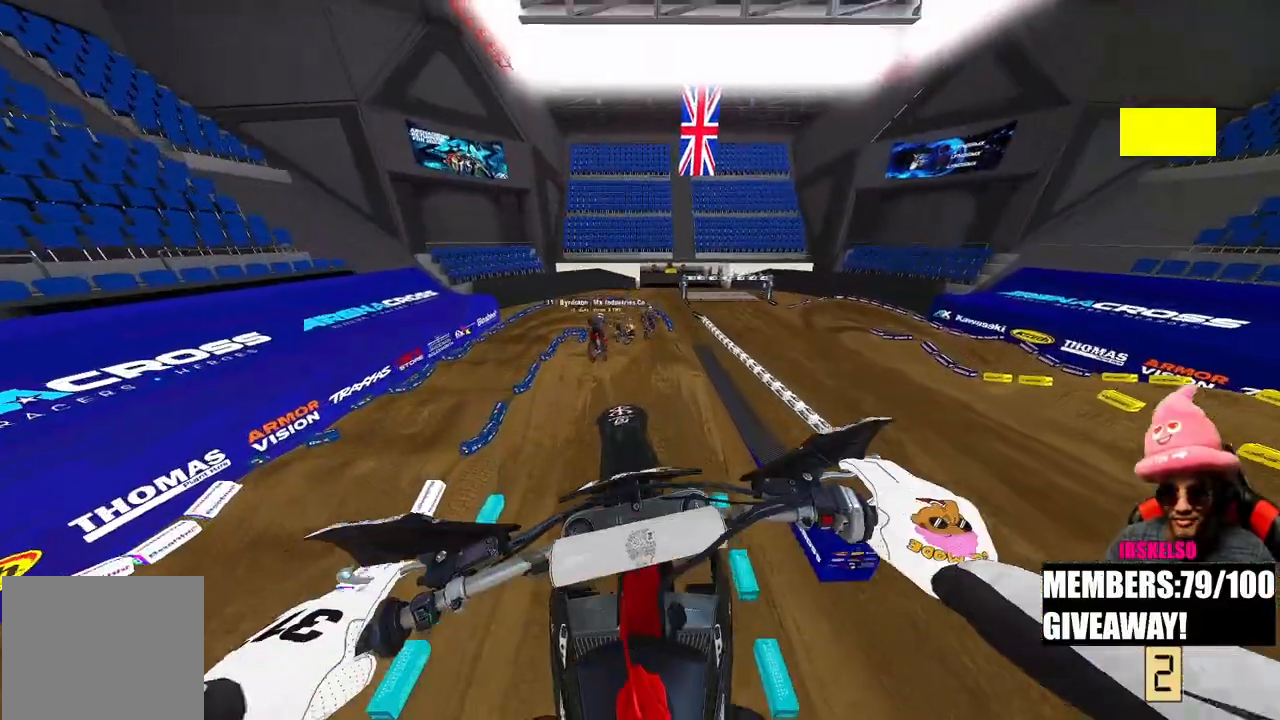
{"buttons": ["R2"], "left_stick": "up-right", "right_stick": "up", "events": [[300, "left_stick", "up-right"], [350, "R3", "down"], [350, "right_stick", "up"], [467, "R3", "up"]]}
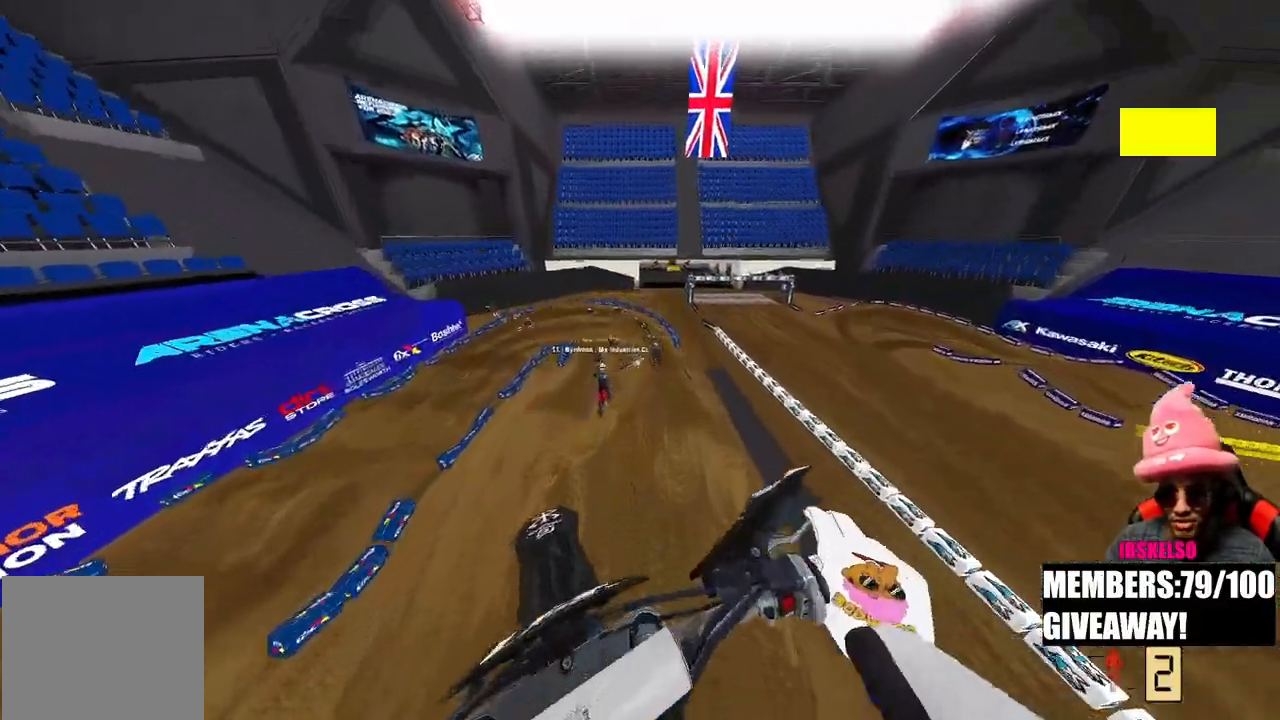
{"buttons": ["R2"], "left_stick": "up", "right_stick": "left", "events": [[217, "left_stick", "up"], [500, "right_stick", "left"]]}
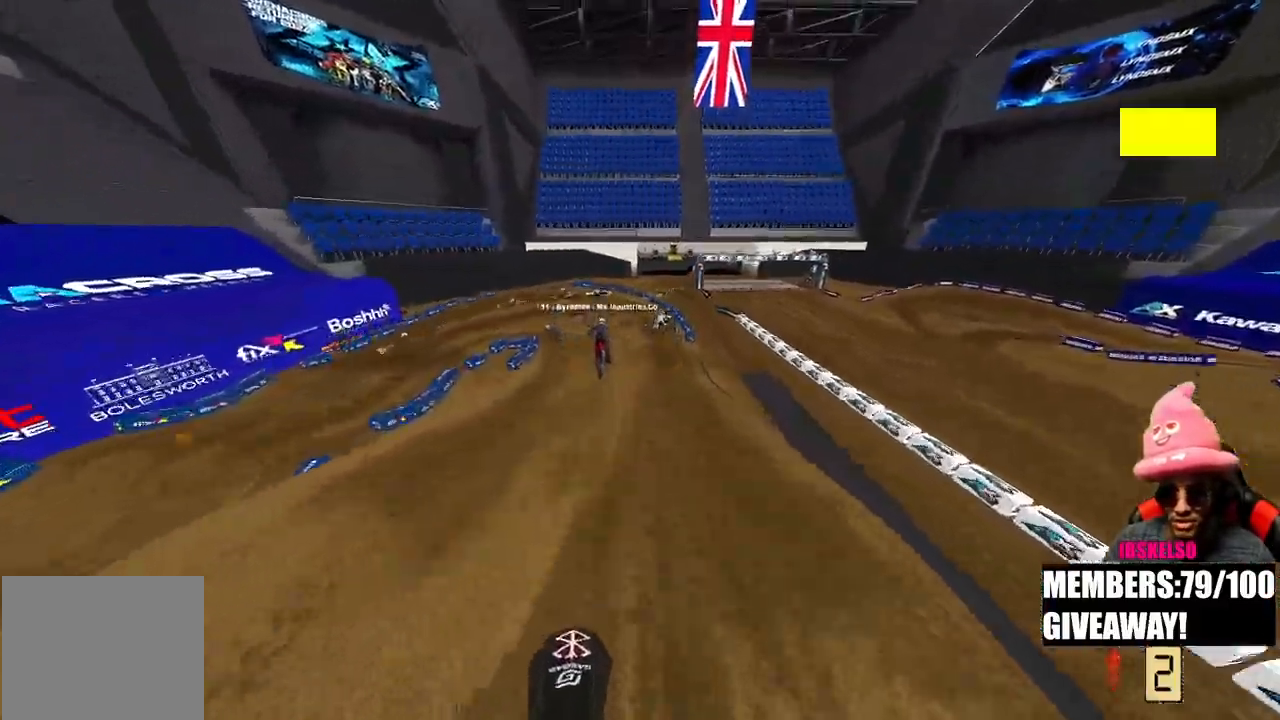
{"buttons": ["R2"], "left_stick": "up", "right_stick": "left", "events": [[200, "right_stick", "up-left"], [500, "right_stick", "left"]]}
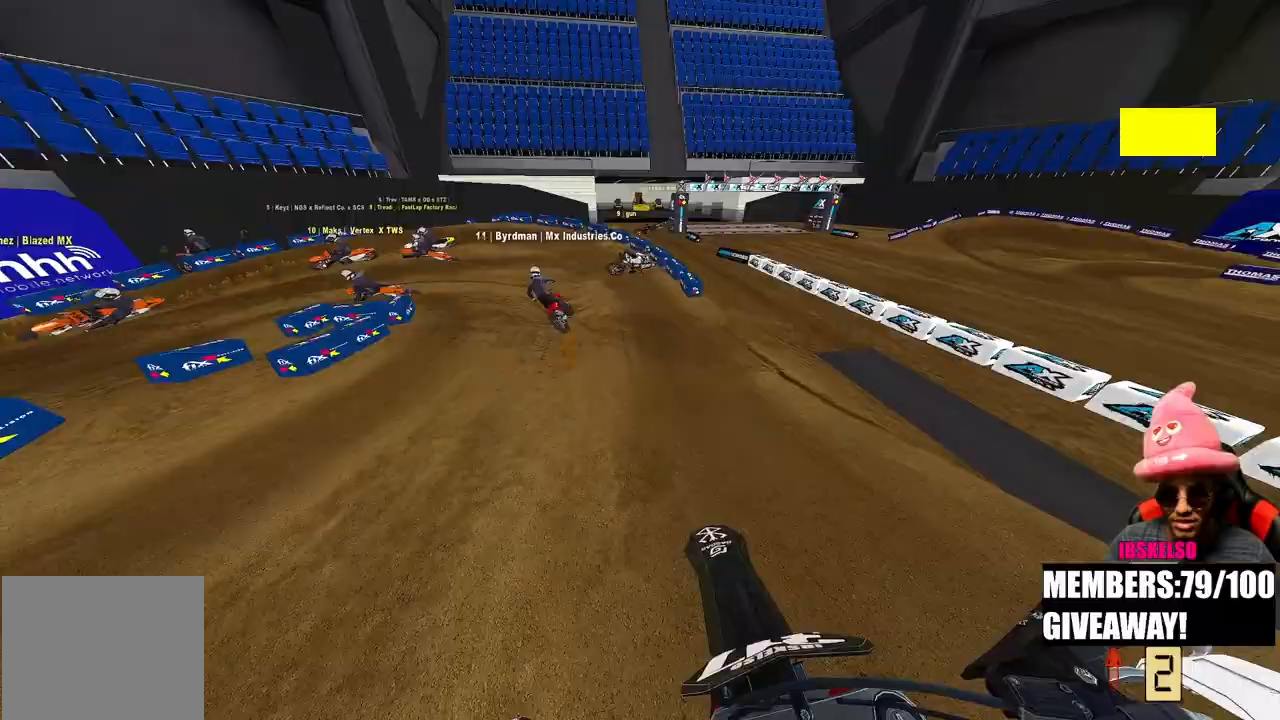
{"buttons": ["L2"], "left_stick": "up-left", "right_stick": "down", "events": [[267, "left_stick", "up-left"], [267, "right_stick", "down-left"], [283, "R2", "up"], [300, "R3", "down"], [400, "L2", "down"], [400, "right_stick", "down"], [433, "R3", "up"]]}
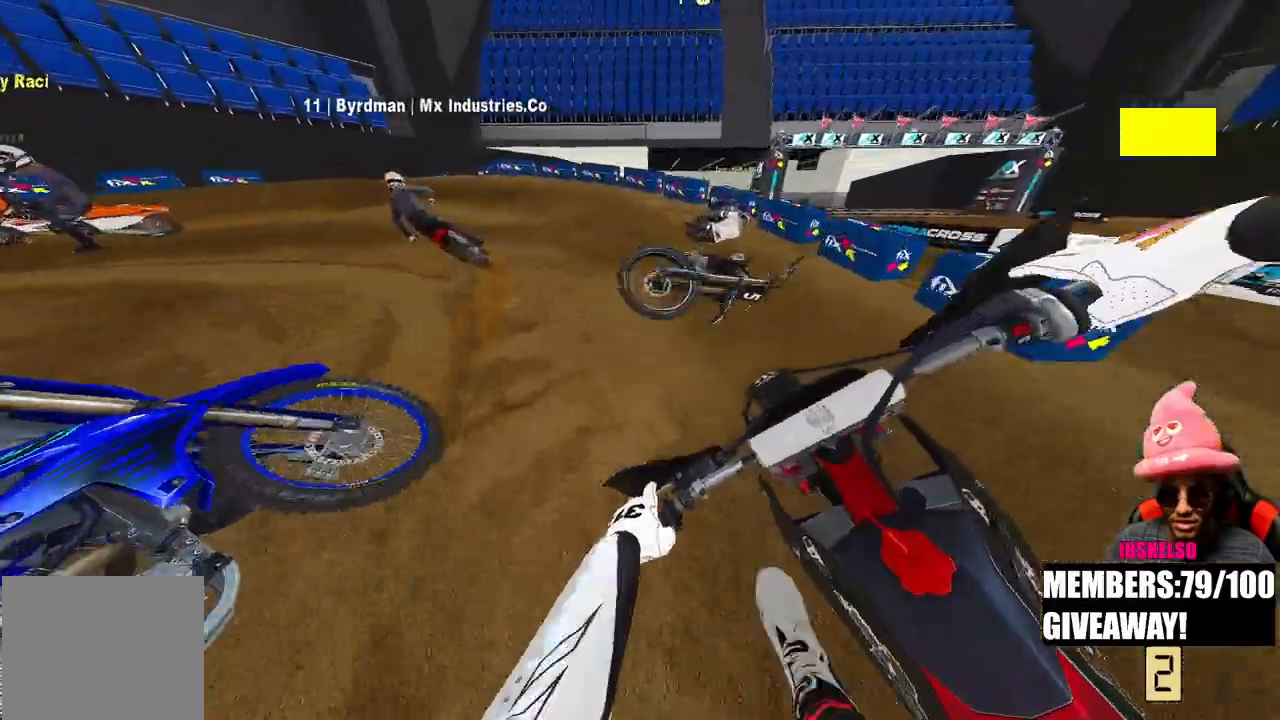
{"buttons": [], "left_stick": "up", "right_stick": "down", "events": [[167, "left_stick", "up"], [200, "L2", "up"]]}
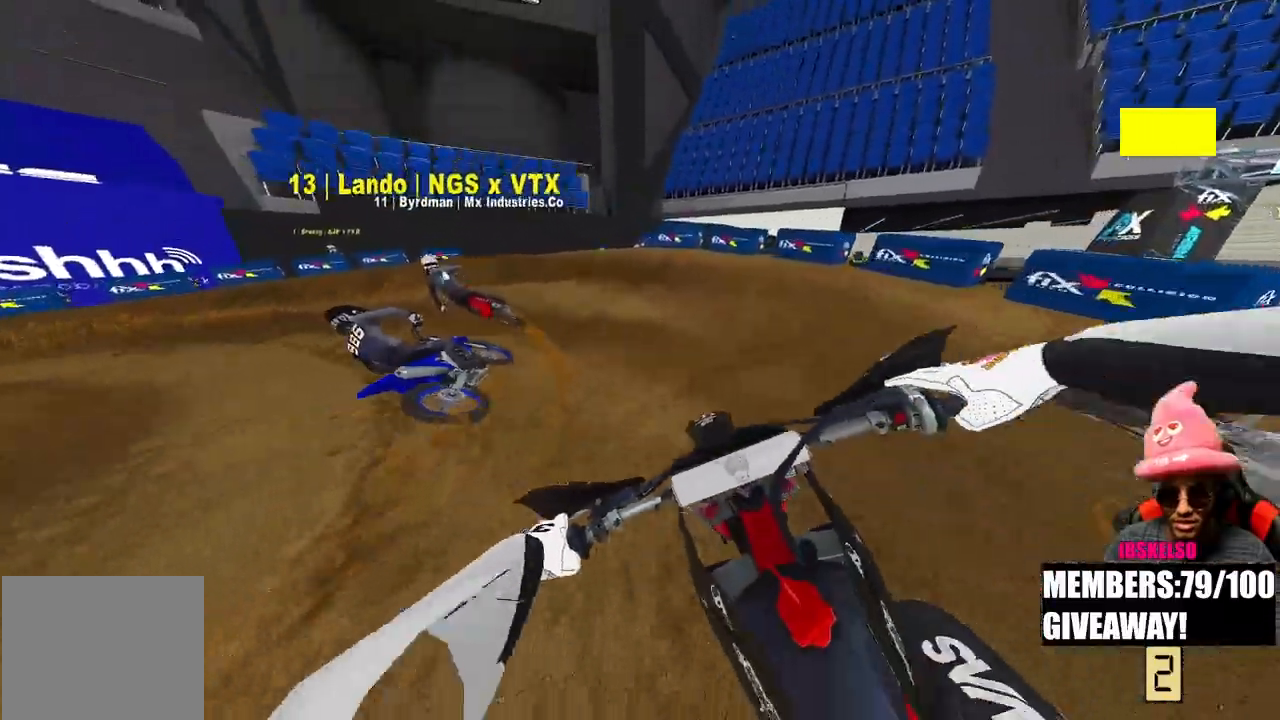
{"buttons": ["R2"], "left_stick": "up-left", "right_stick": "down-right", "events": [[100, "R3", "down"], [100, "left_stick", "up-left"], [200, "R3", "up"], [300, "R3", "down"], [367, "R2", "down"], [417, "R3", "up"], [417, "right_stick", "down-right"]]}
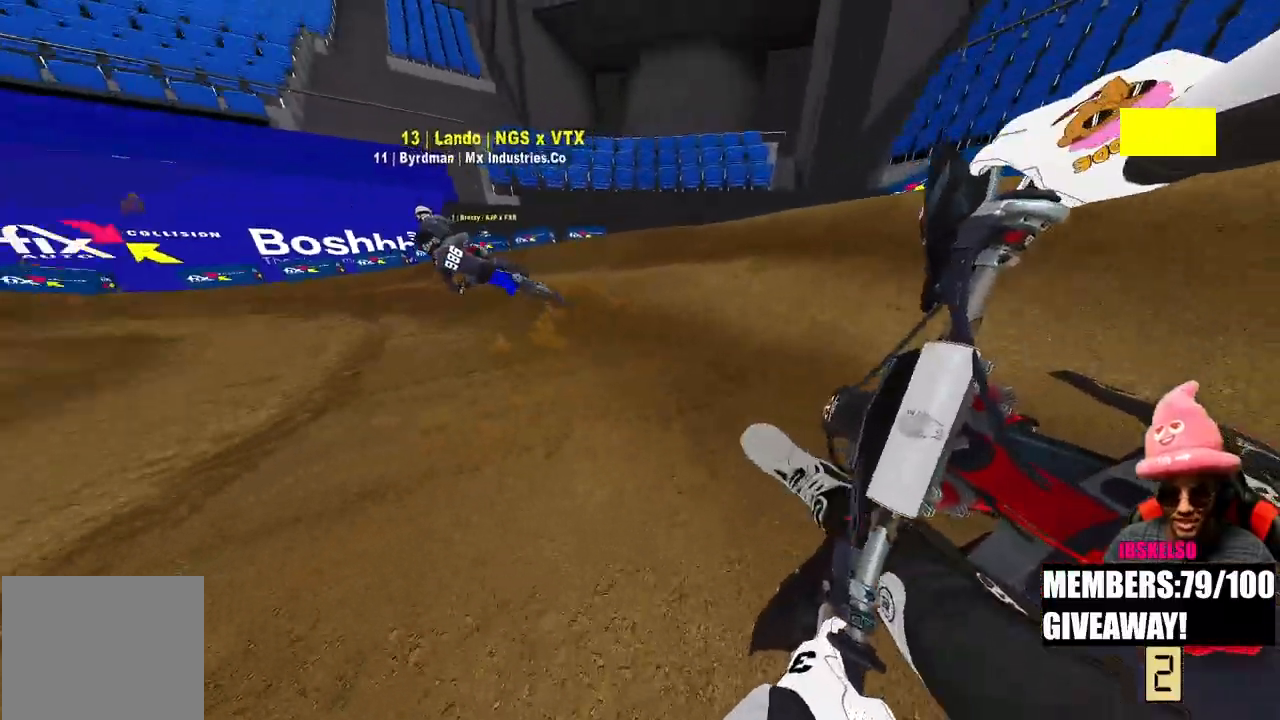
{"buttons": ["R2"], "left_stick": "up-left", "right_stick": "down", "events": [[367, "right_stick", "down"]]}
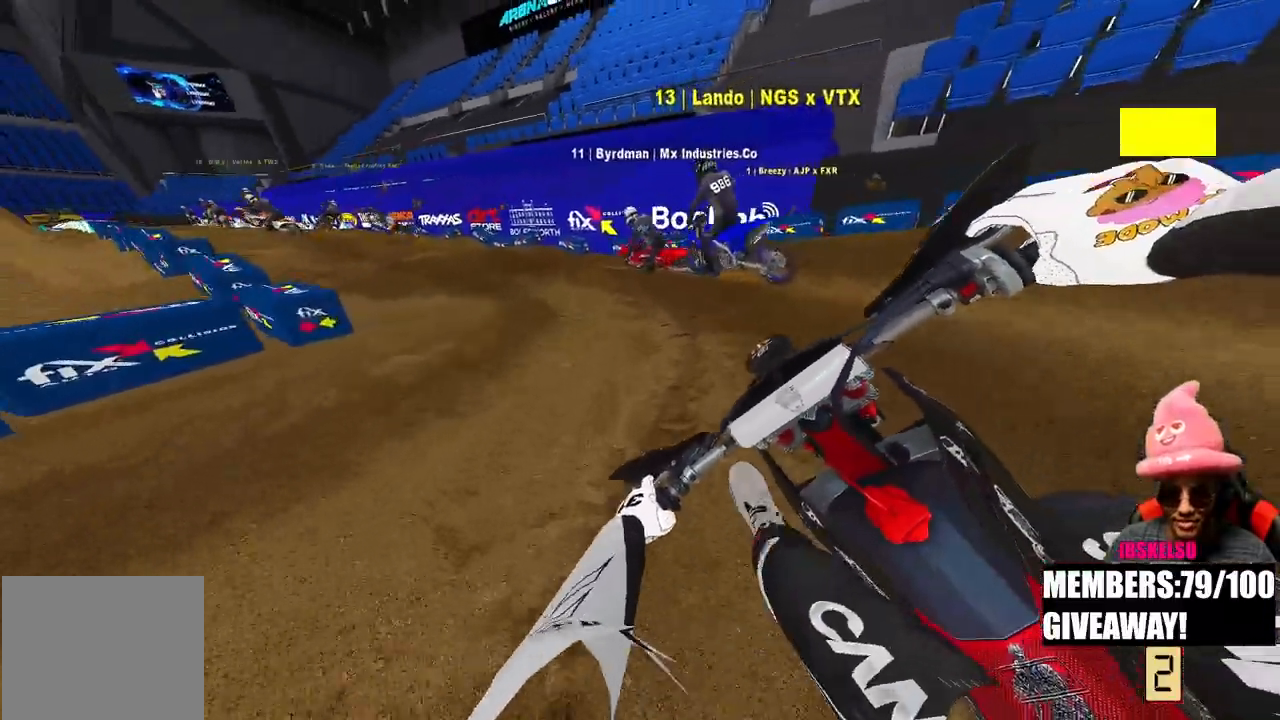
{"buttons": ["R2"], "left_stick": "up-left", "right_stick": "right", "events": [[83, "R2", "up"], [83, "right_stick", "right"], [300, "R2", "down"]]}
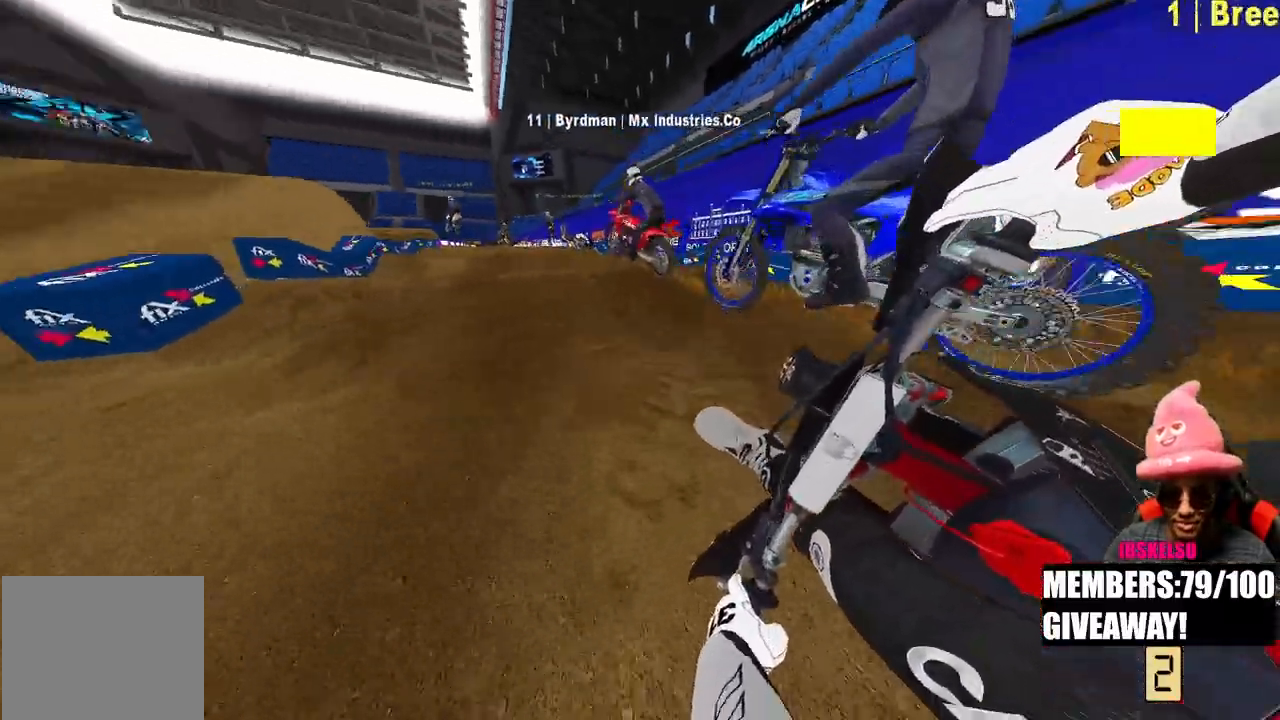
{"buttons": ["R2"], "left_stick": "center", "right_stick": "up-right", "events": [[150, "R3", "down"], [183, "left_stick", "up"], [250, "R3", "up"], [250, "right_stick", "up-right"], [483, "left_stick", "center"]]}
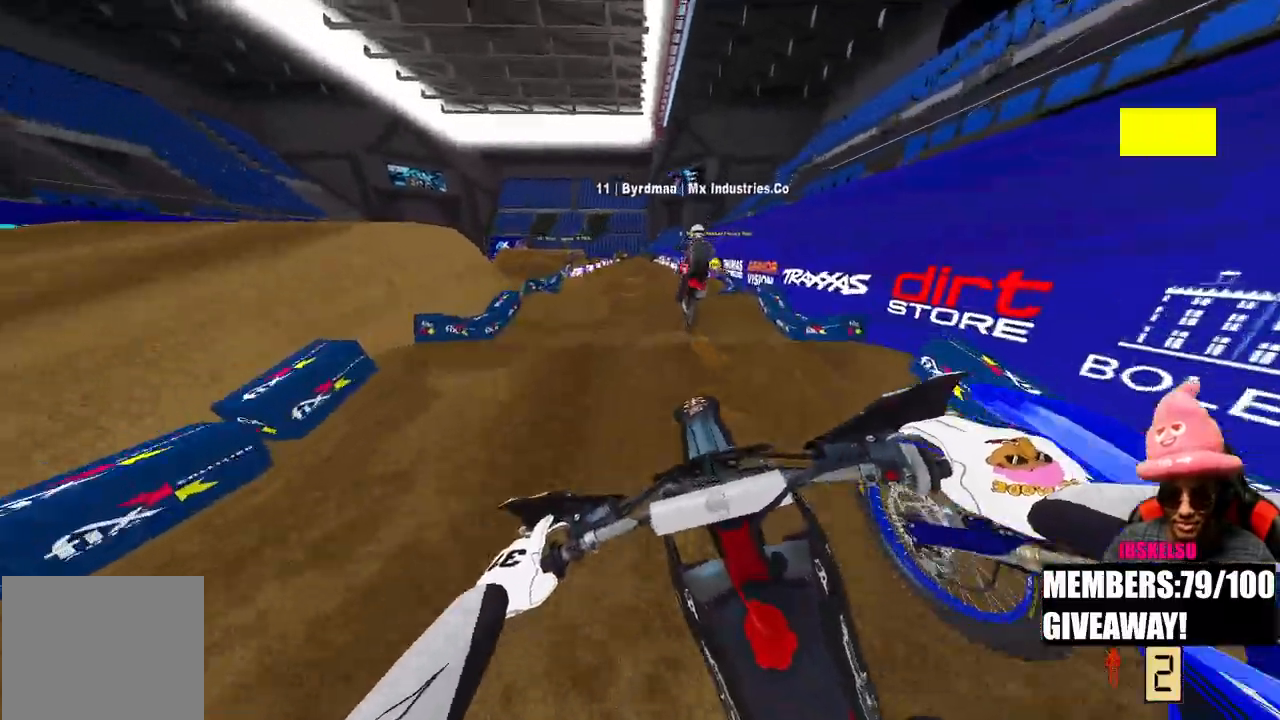
{"buttons": ["R2"], "left_stick": "center", "right_stick": "down", "events": [[83, "R1", "down"], [183, "R1", "up"], [250, "right_stick", "down"]]}